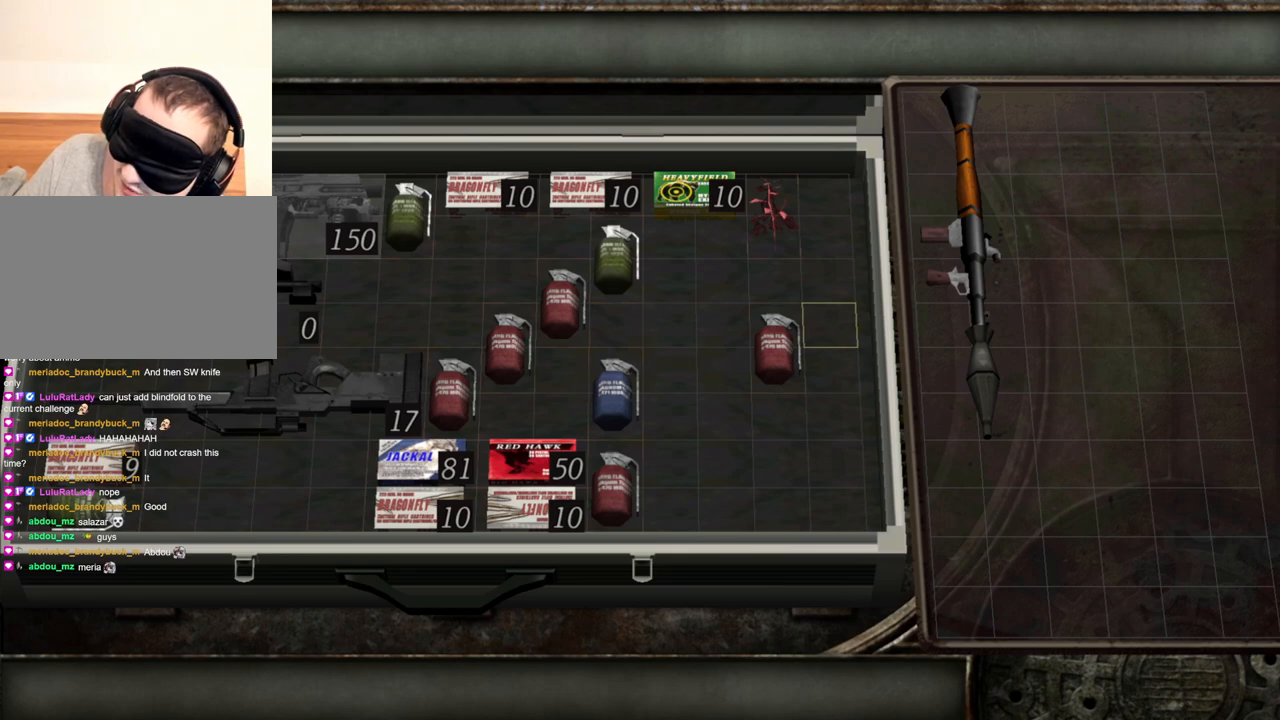
Gameplay with keyboard and mouse; each line is a JSON object with the keys and mouse buttons held at the frame after it. "events" lists presses ("down") and releases ("up") of "1", "2", "3", "4", "5", "a", "alt", "b", "c", "ctrl", "d", "e", "f", "g", "q", "r", "s", "shift", "space", "t", "tab", "tilde", "v", "w", "x", "z", "mouse_left", "mouse_wheel", "mouse_right", "mouse_mb4" and "mouse_mb5" between this image and that frame as [ms after this image, input, new state], when the widget could be followed in between. "mouse_left", "mouse_wheel", "mouse_right", "mouse_mb4", "mouse_mb5" = the "left", "wheel", "right", "mb4", "mb5" buttons of the "mouse" list. No other keys are recorded. "wheel" means that the mouse wheel is clicked or scrolled. Mouse movement is not recorded.
{"keys": [], "mouse": [], "events": []}
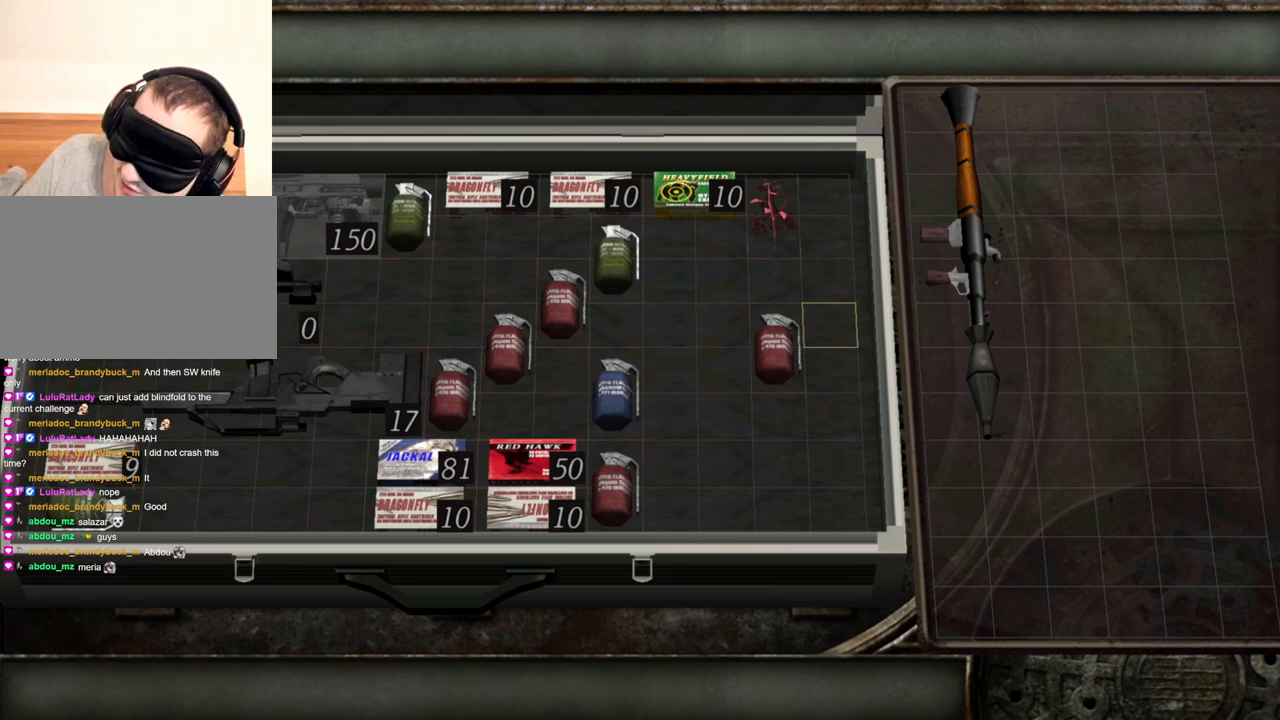
{"keys": [], "mouse": [], "events": []}
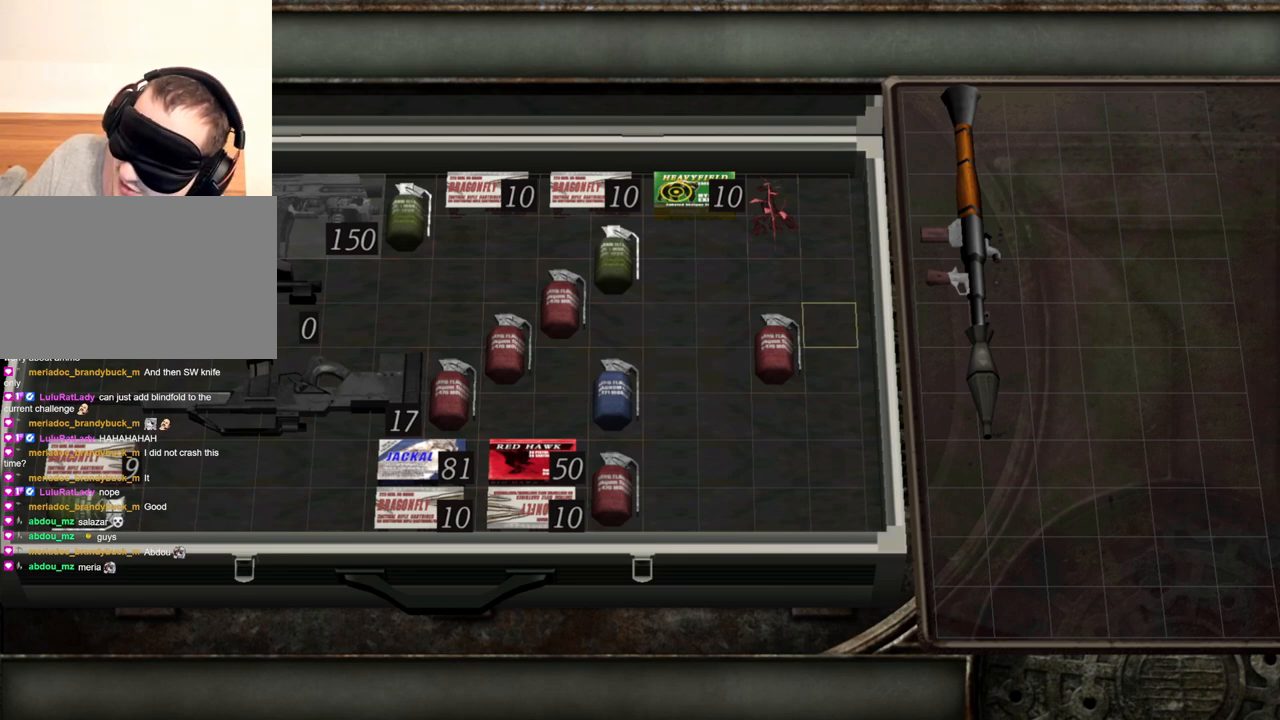
{"keys": [], "mouse": [], "events": []}
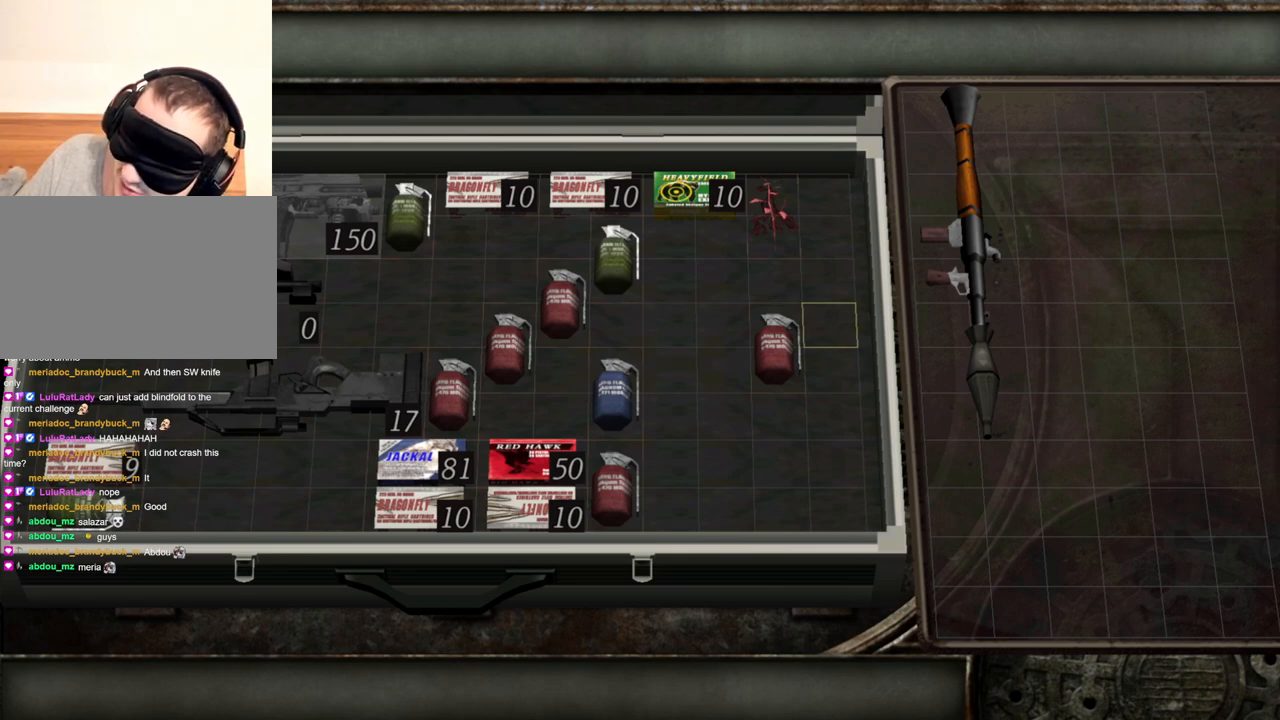
{"keys": [], "mouse": [], "events": []}
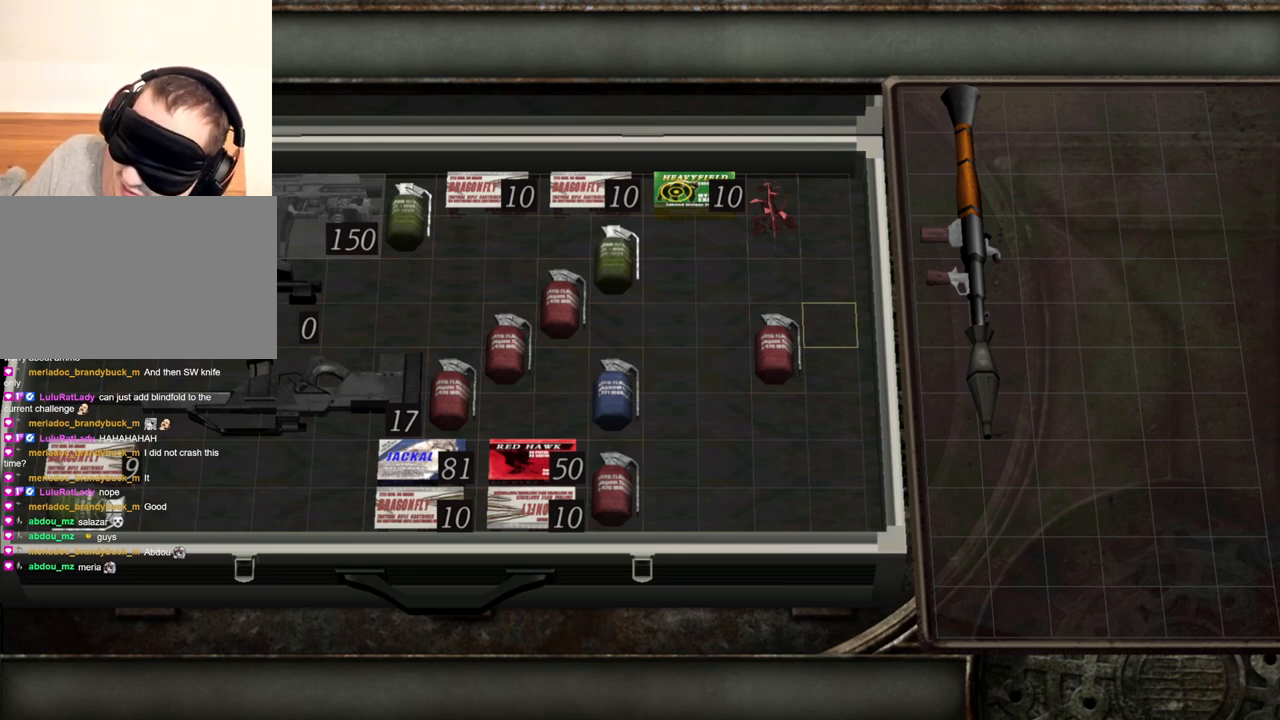
{"keys": [], "mouse": [], "events": []}
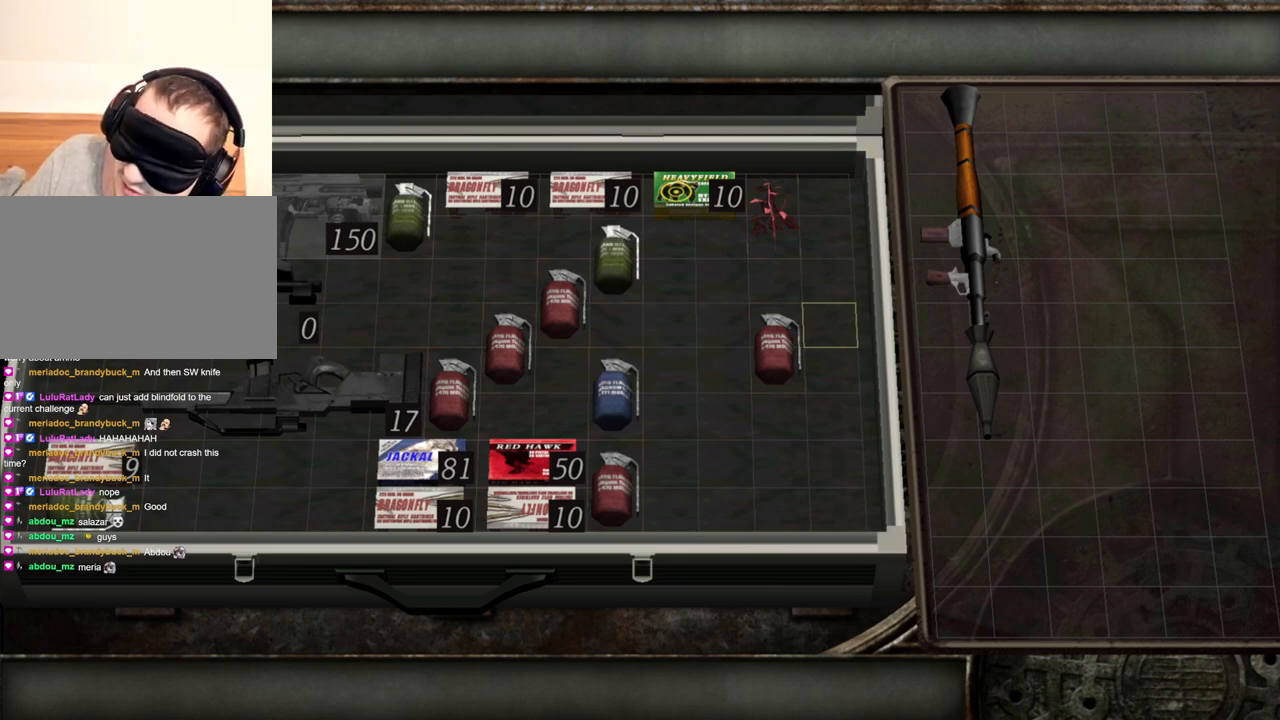
{"keys": [], "mouse": [], "events": []}
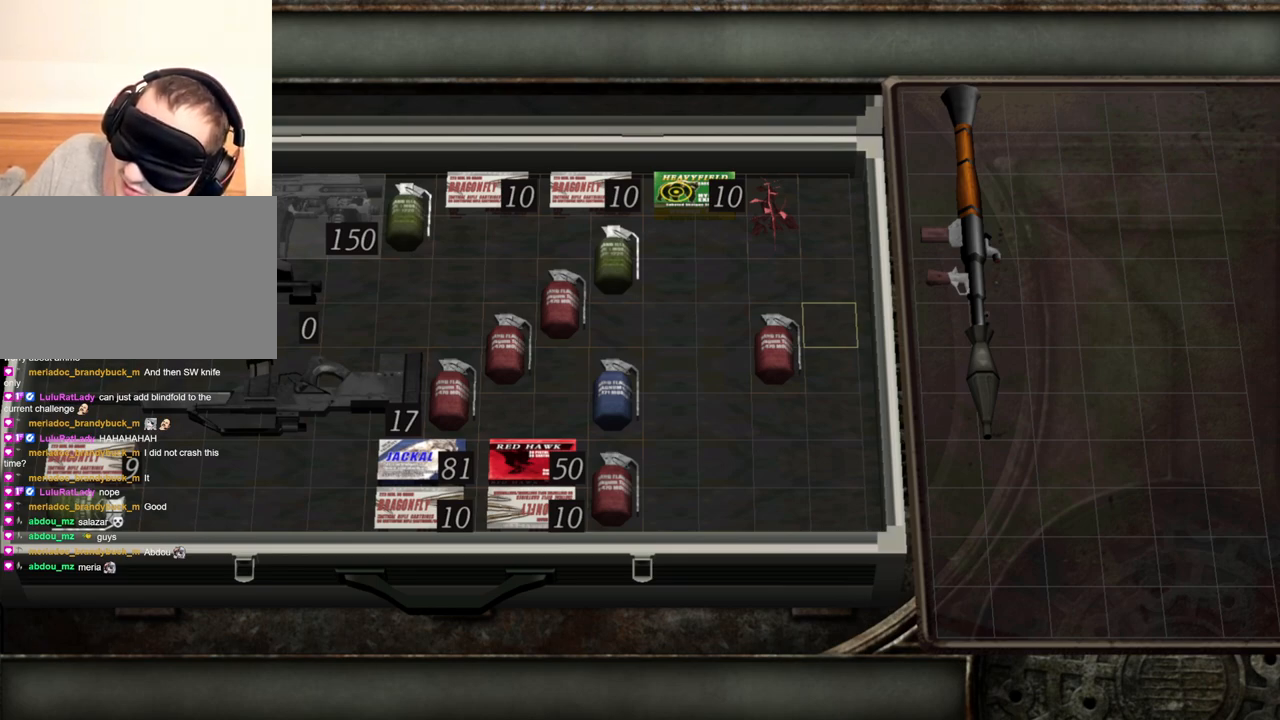
{"keys": [], "mouse": [], "events": []}
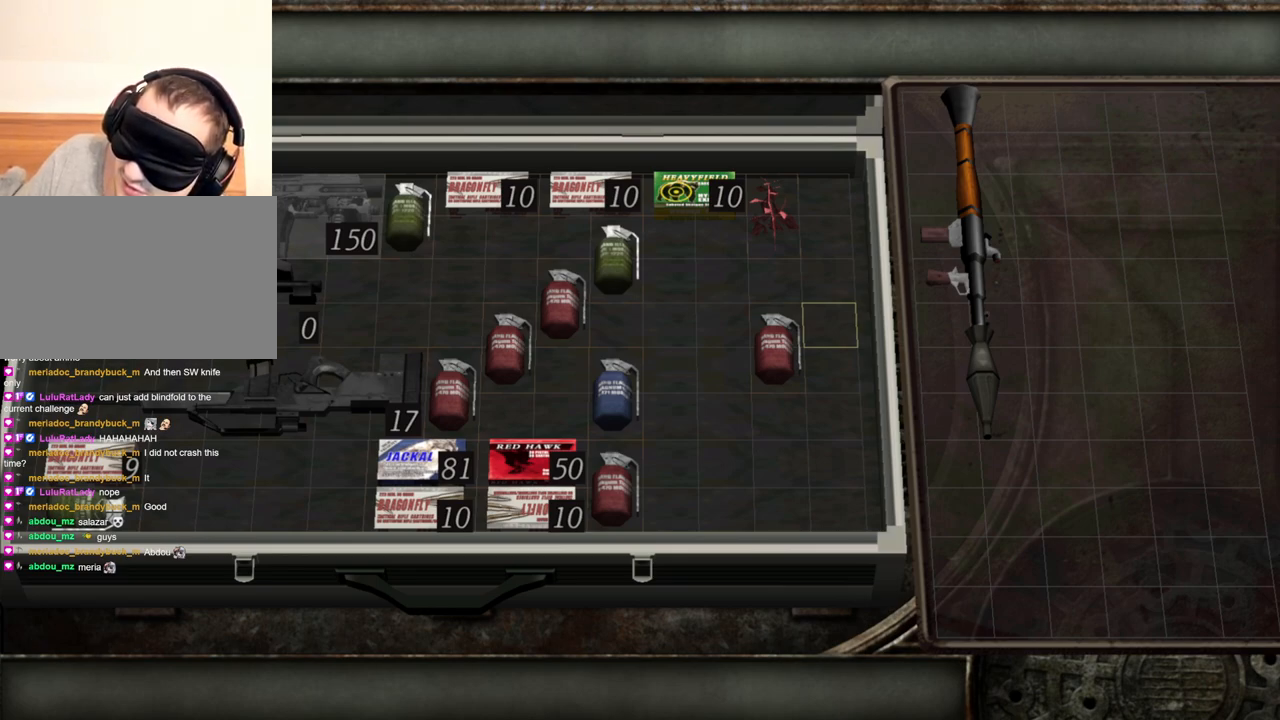
{"keys": [], "mouse": [], "events": []}
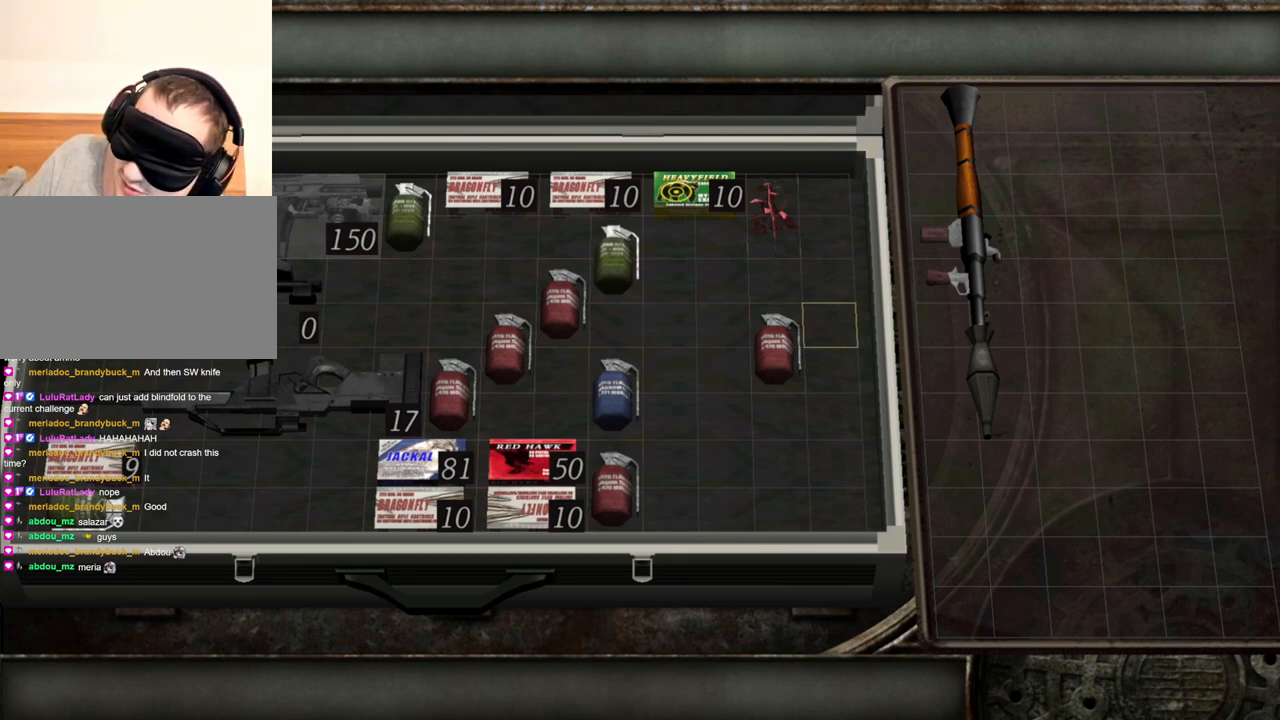
{"keys": ["a"], "mouse": [], "events": [[434, "a", "down"]]}
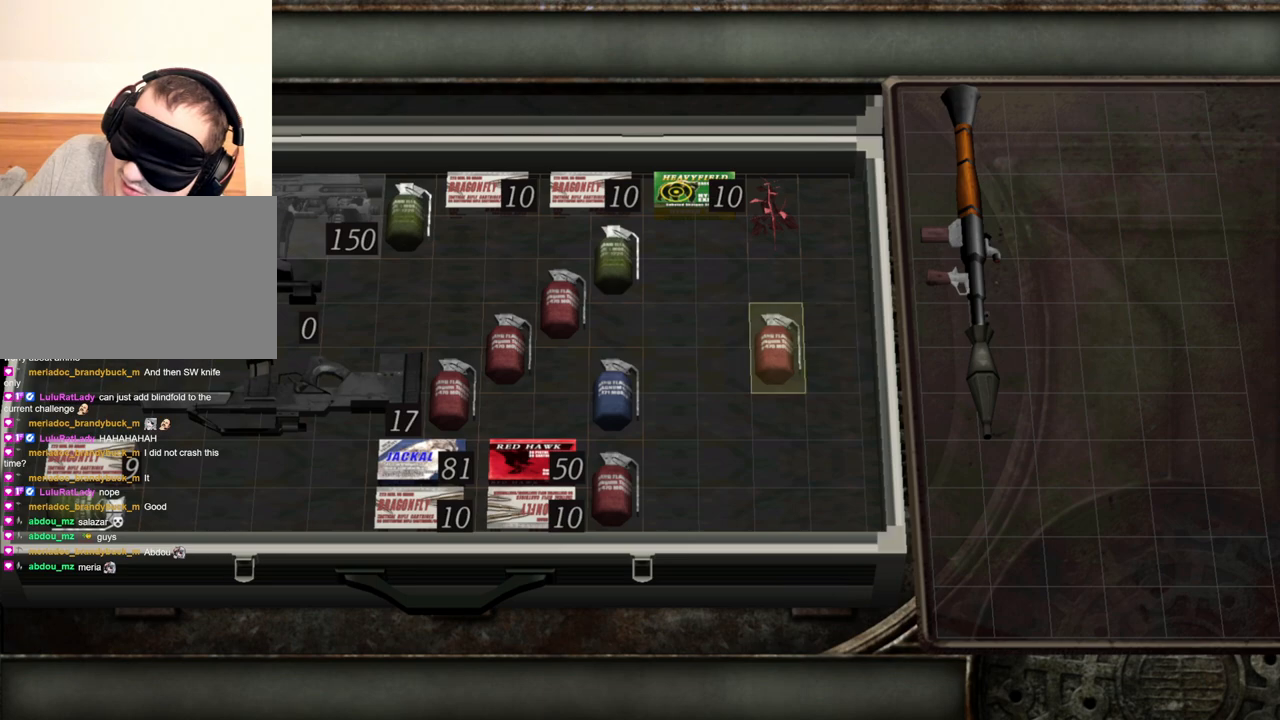
{"keys": [], "mouse": [], "events": [[34, "a", "up"]]}
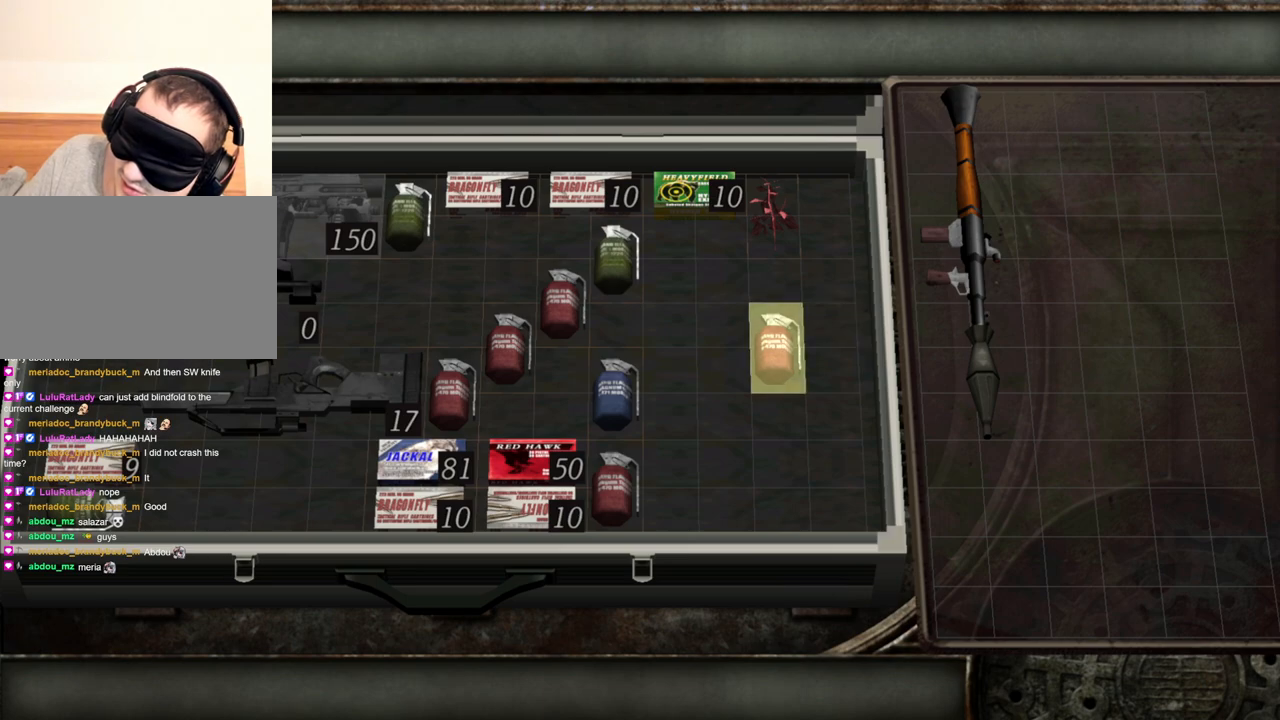
{"keys": [], "mouse": [], "events": []}
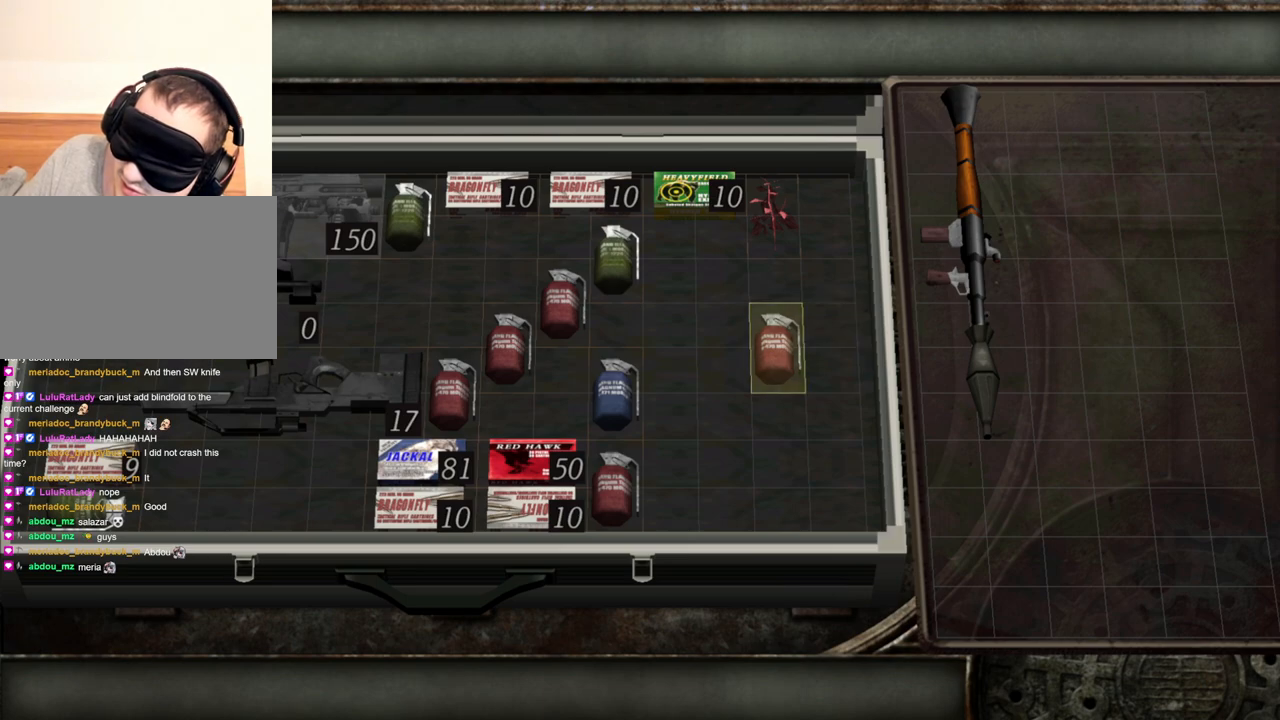
{"keys": [], "mouse": [], "events": []}
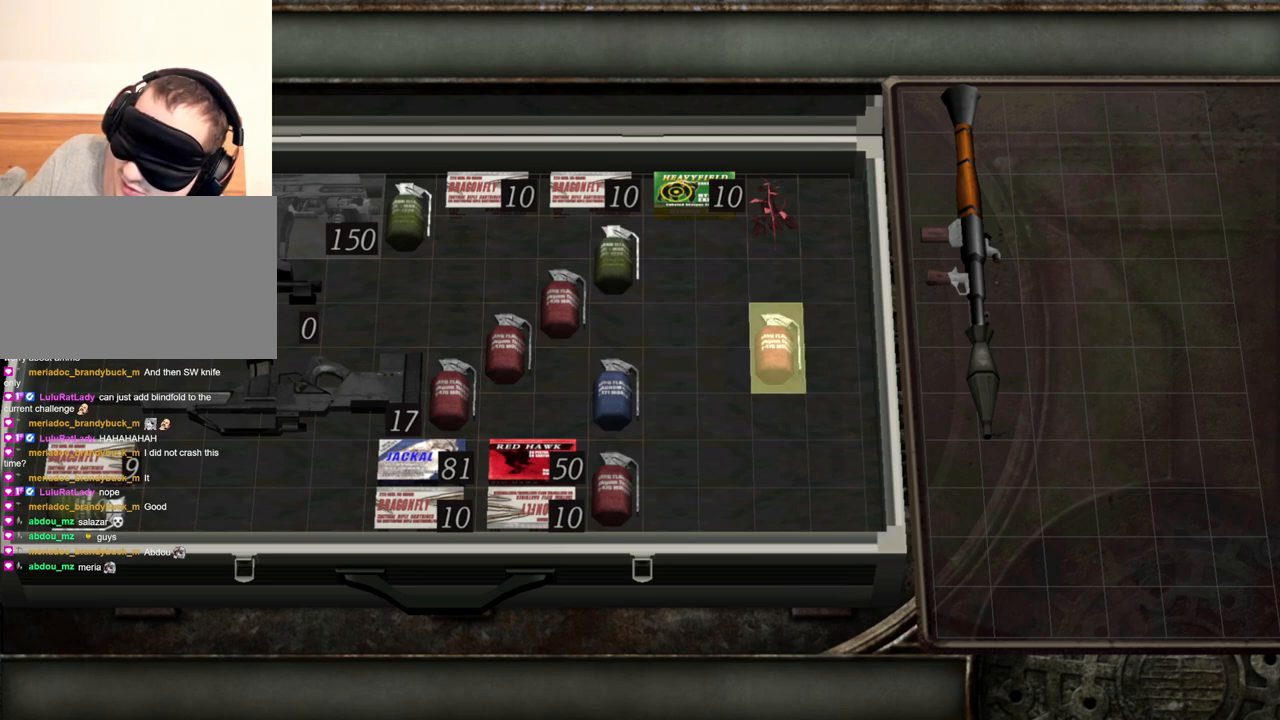
{"keys": [], "mouse": [], "events": []}
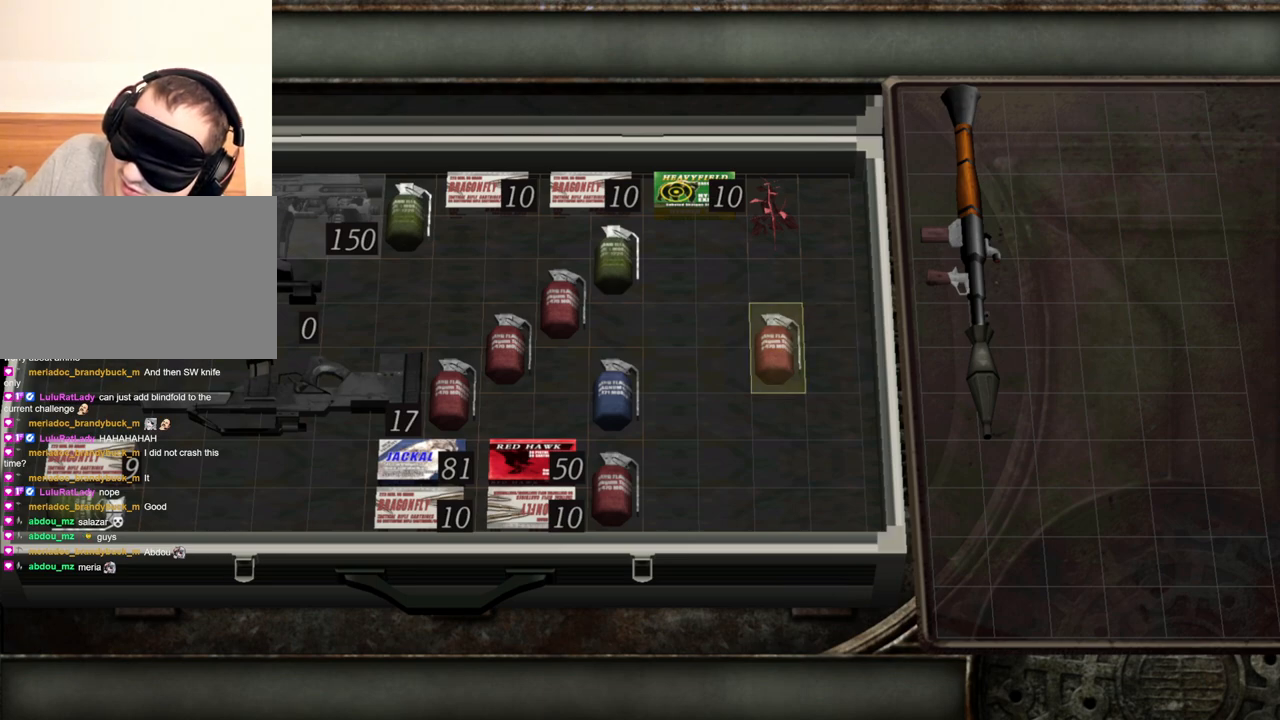
{"keys": [], "mouse": [], "events": []}
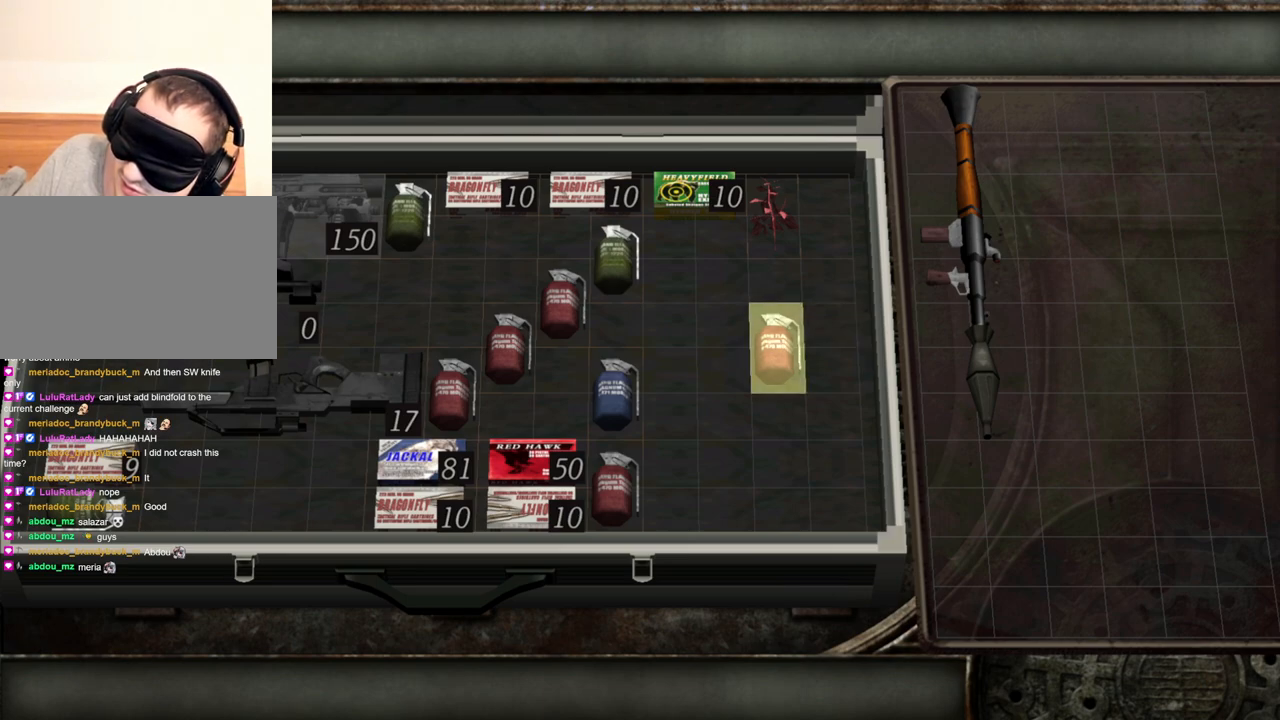
{"keys": [], "mouse": [], "events": []}
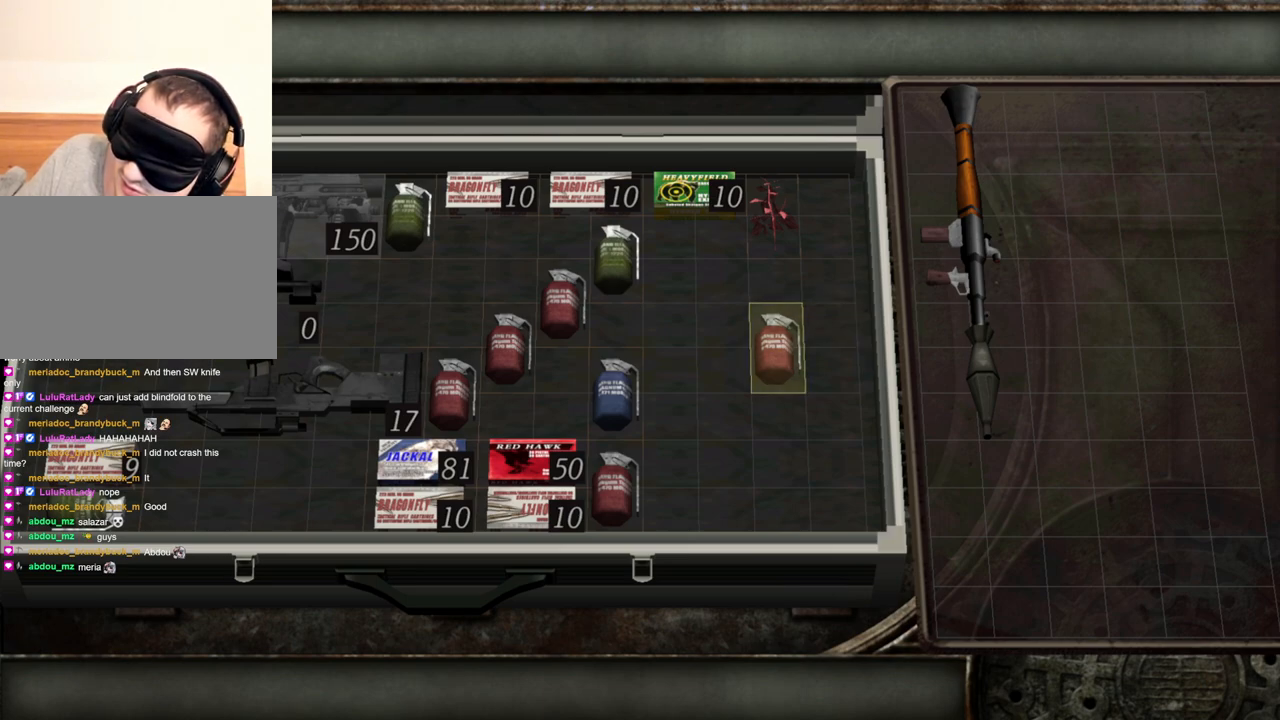
{"keys": [], "mouse": [], "events": []}
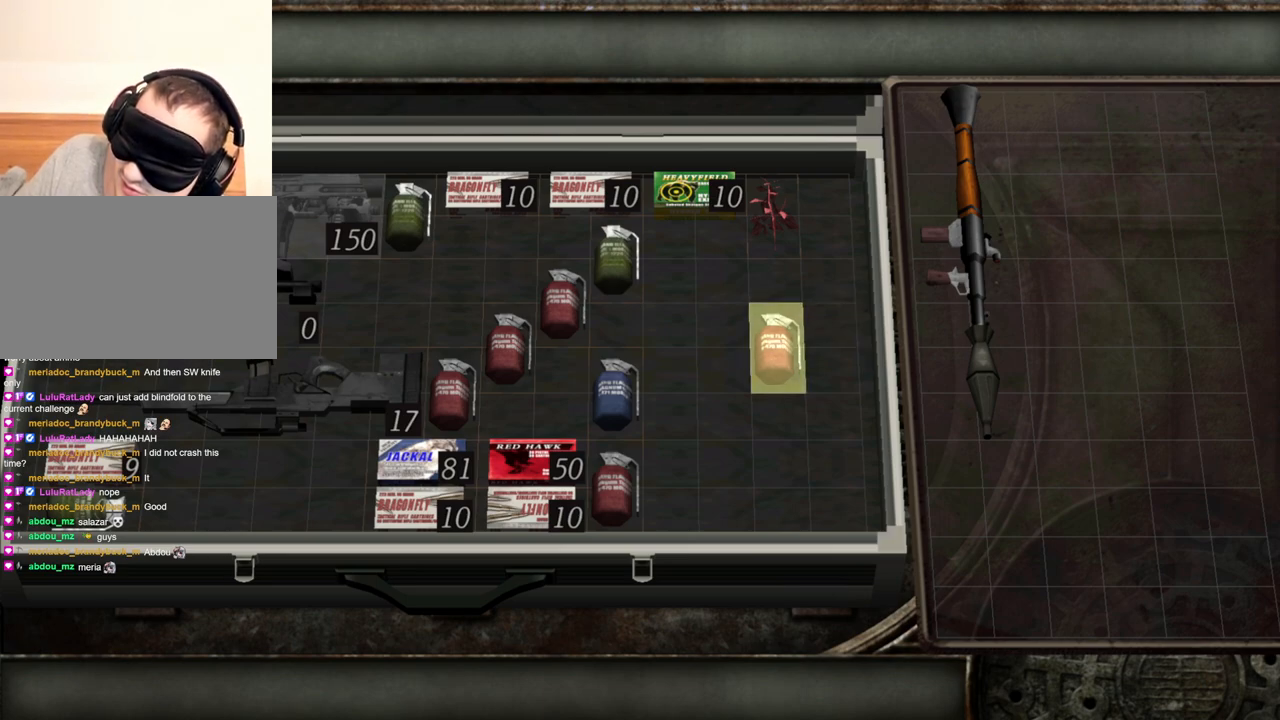
{"keys": [], "mouse": [], "events": []}
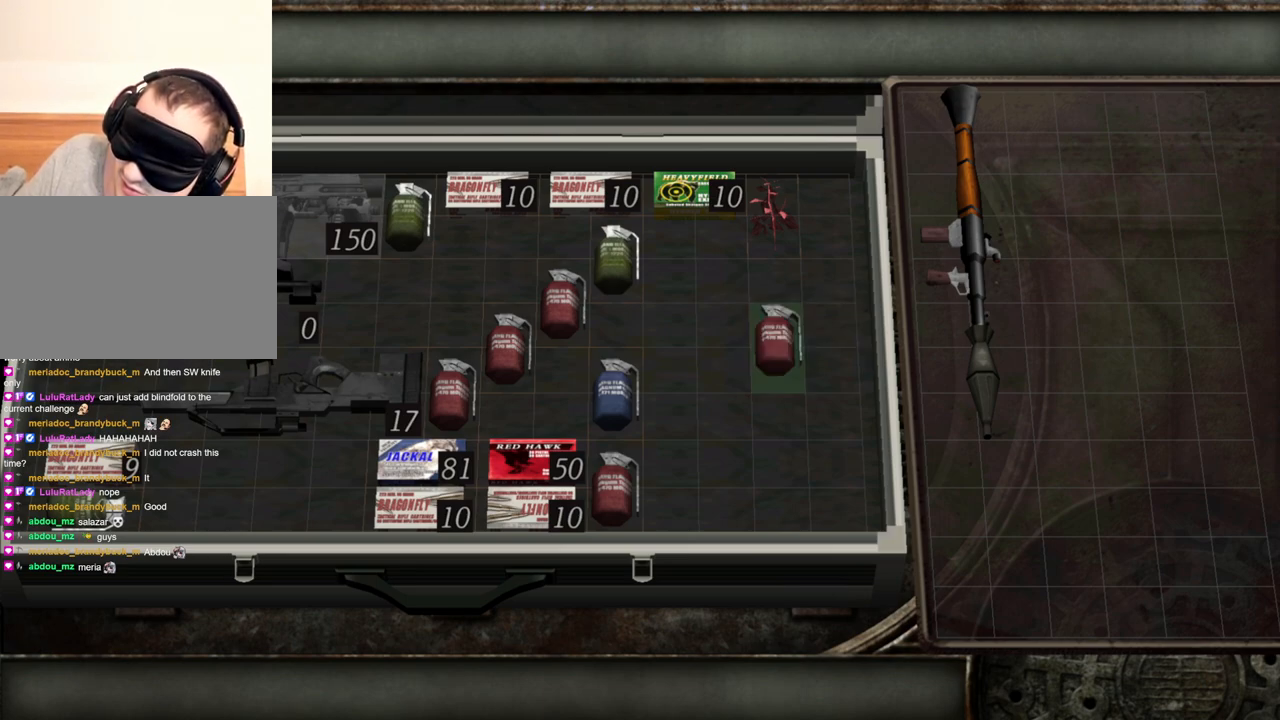
{"keys": [], "mouse": [], "events": []}
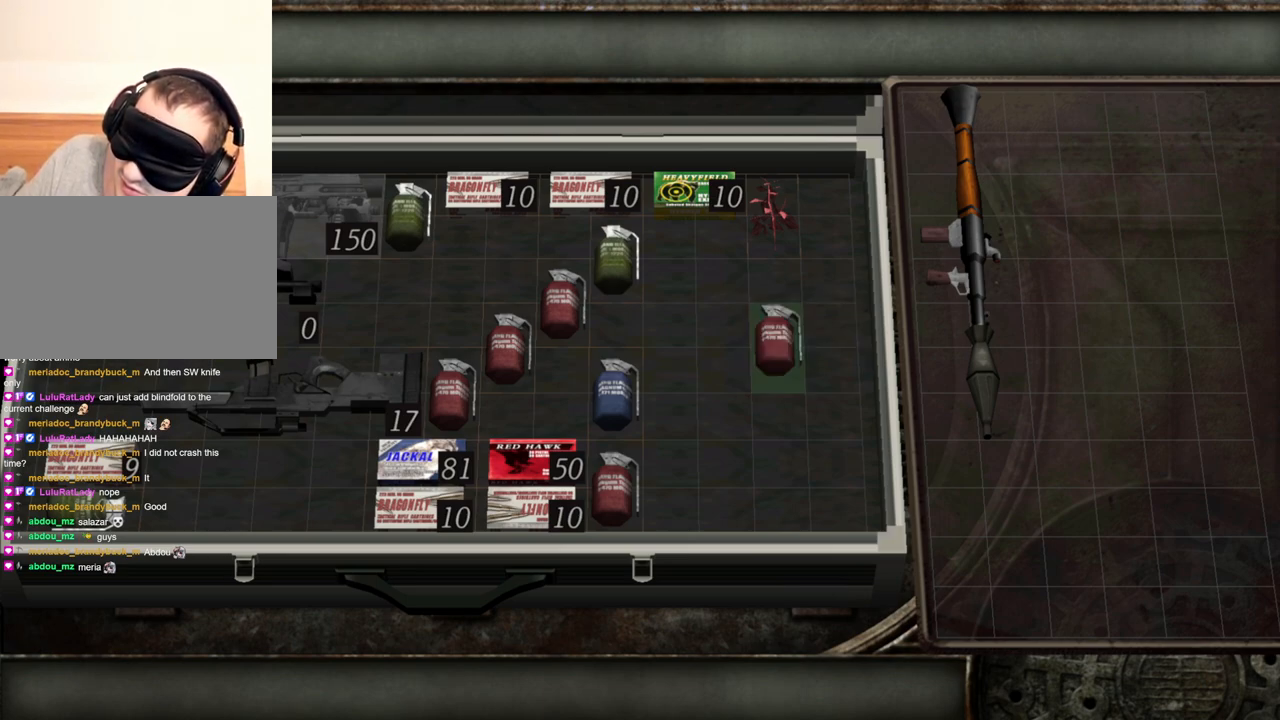
{"keys": [], "mouse": [], "events": [[167, "a", "down"], [267, "a", "up"]]}
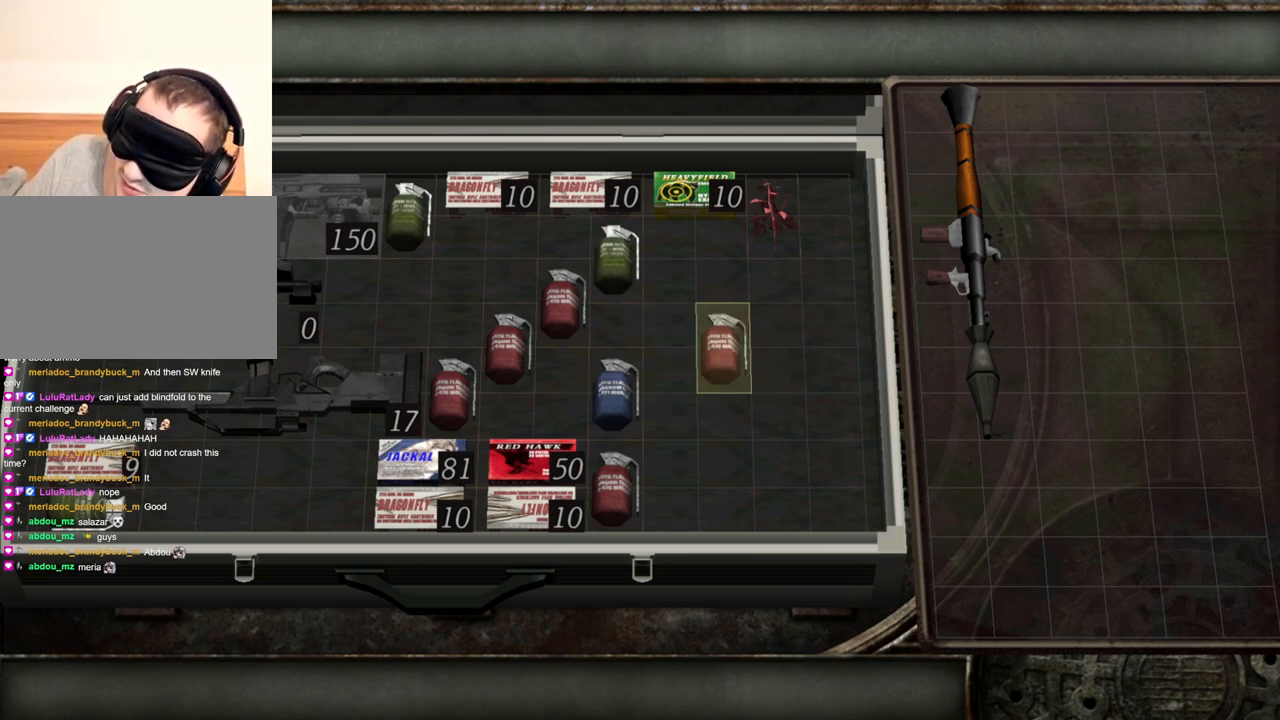
{"keys": [], "mouse": [], "events": []}
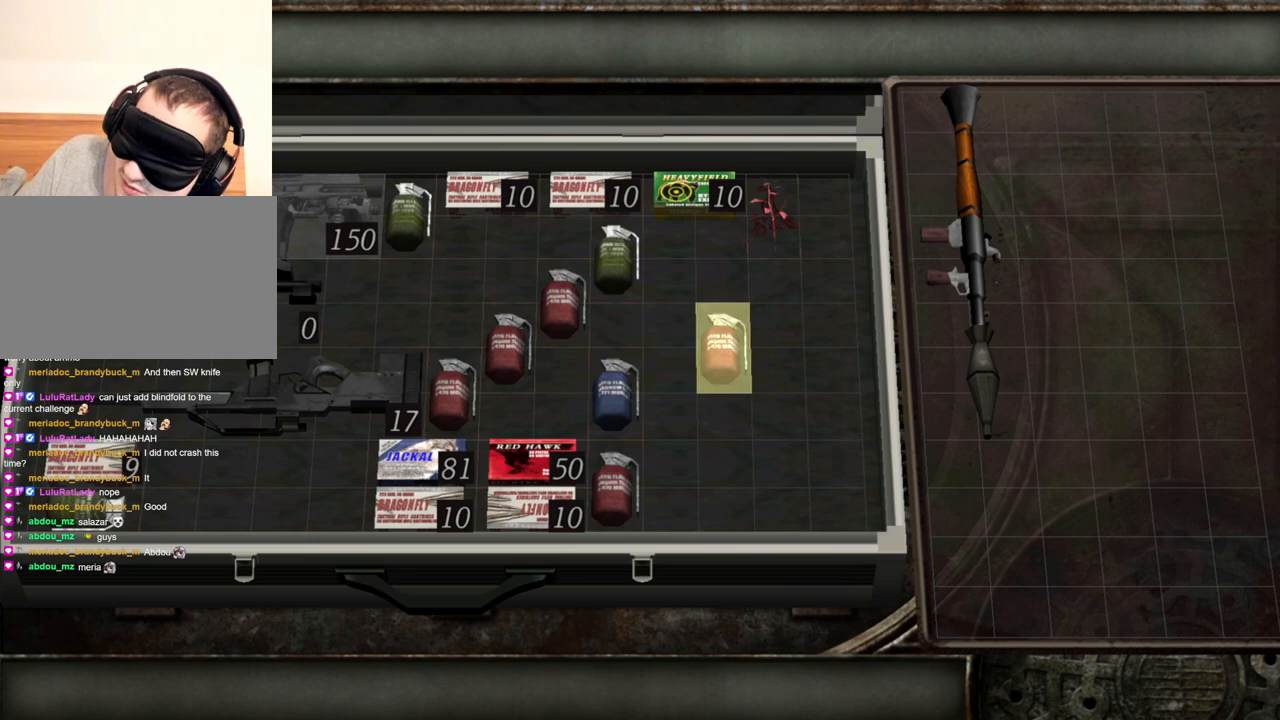
{"keys": [], "mouse": [], "events": []}
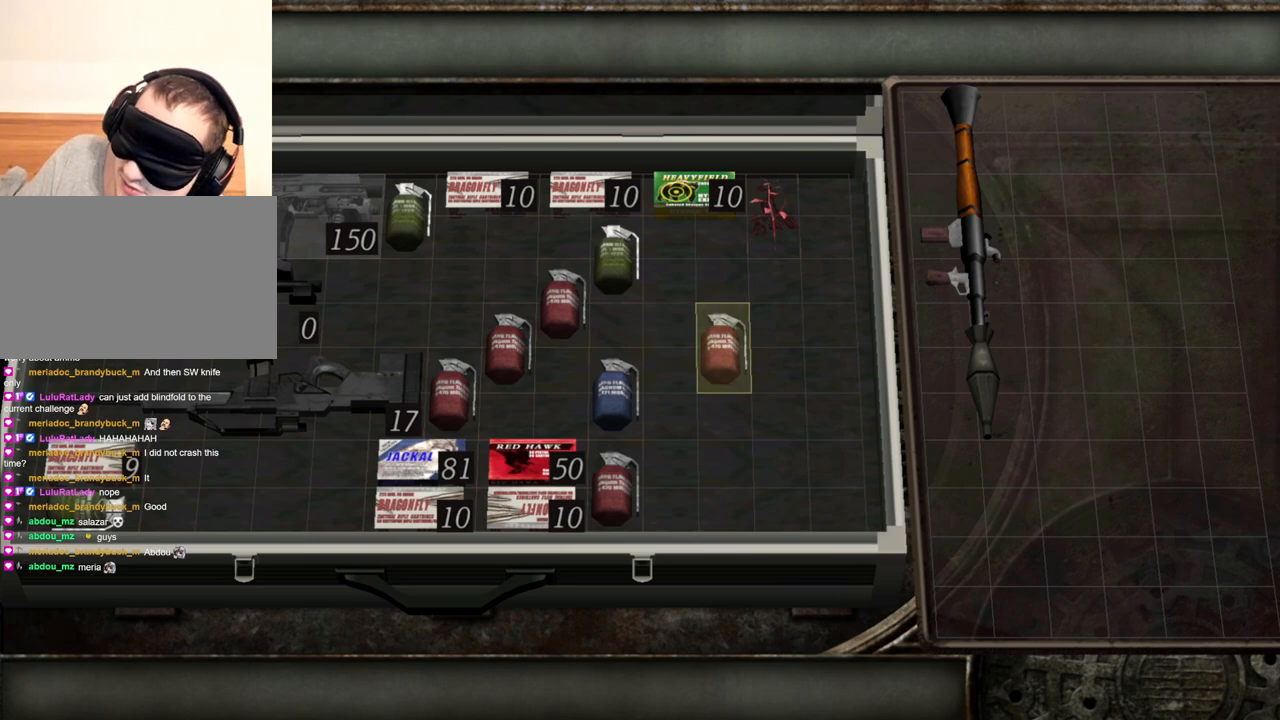
{"keys": [], "mouse": [], "events": []}
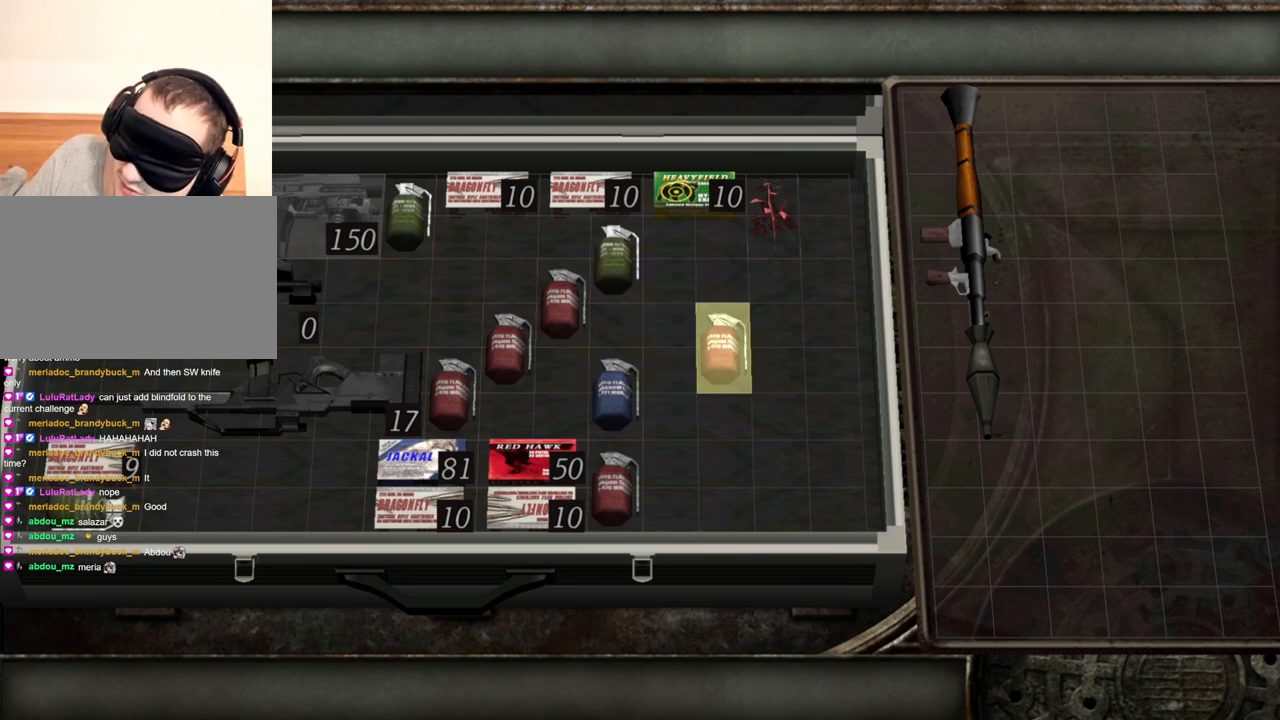
{"keys": [], "mouse": [], "events": []}
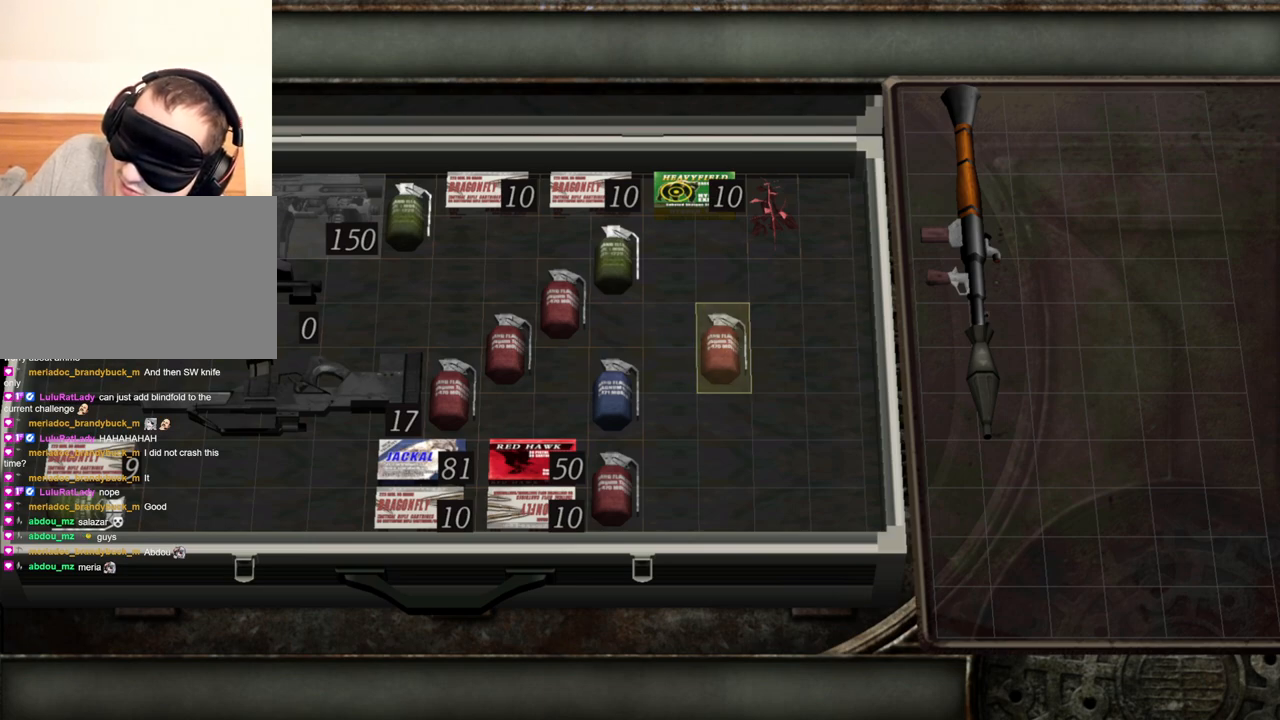
{"keys": [], "mouse": [], "events": []}
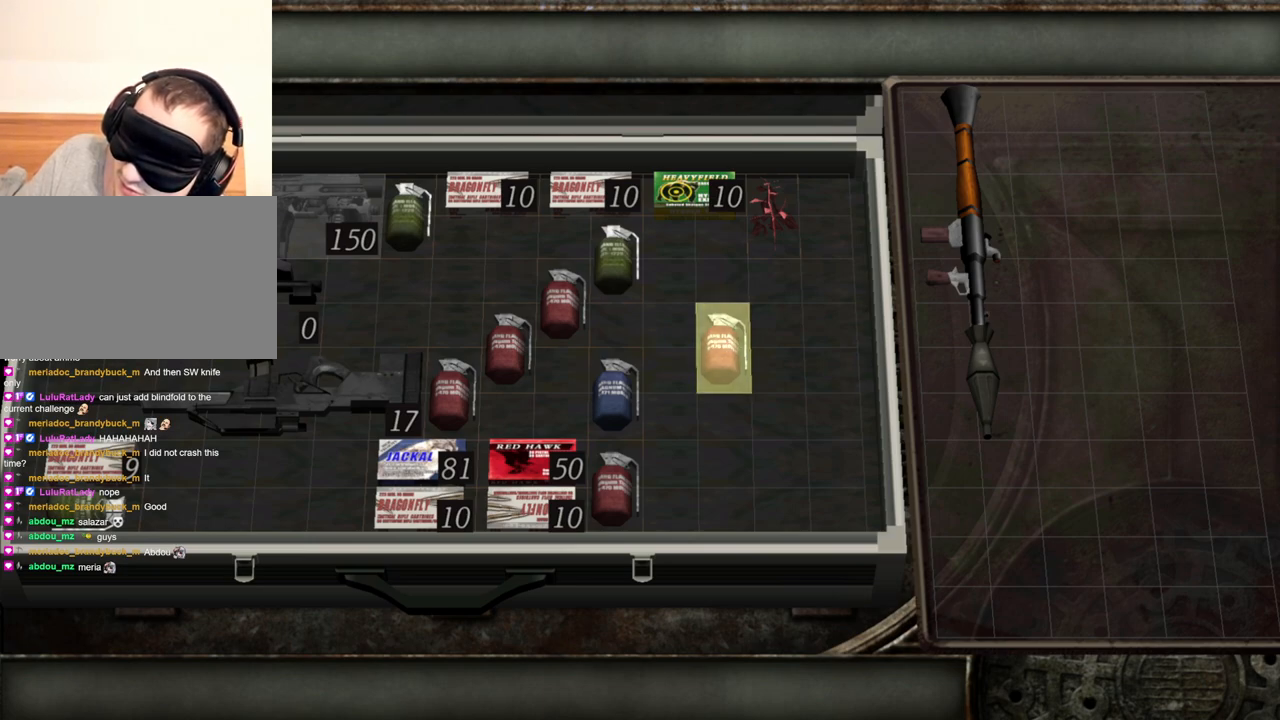
{"keys": [], "mouse": [], "events": []}
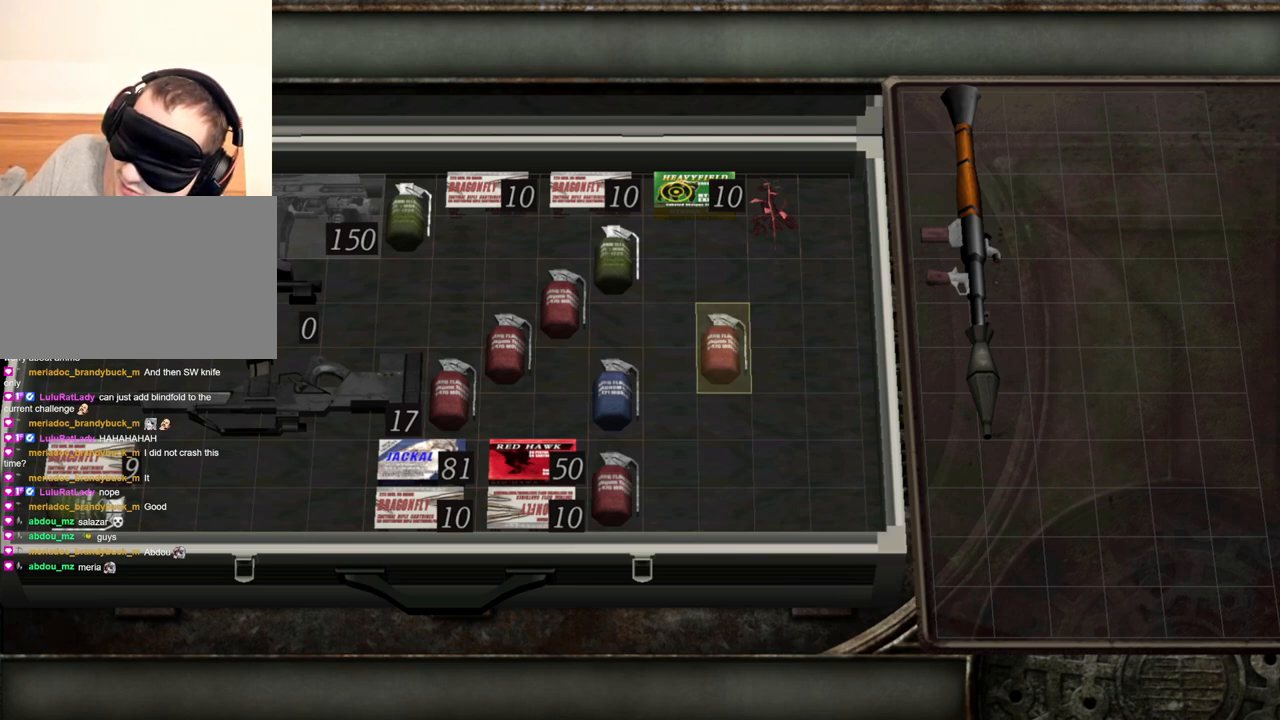
{"keys": [], "mouse": [], "events": []}
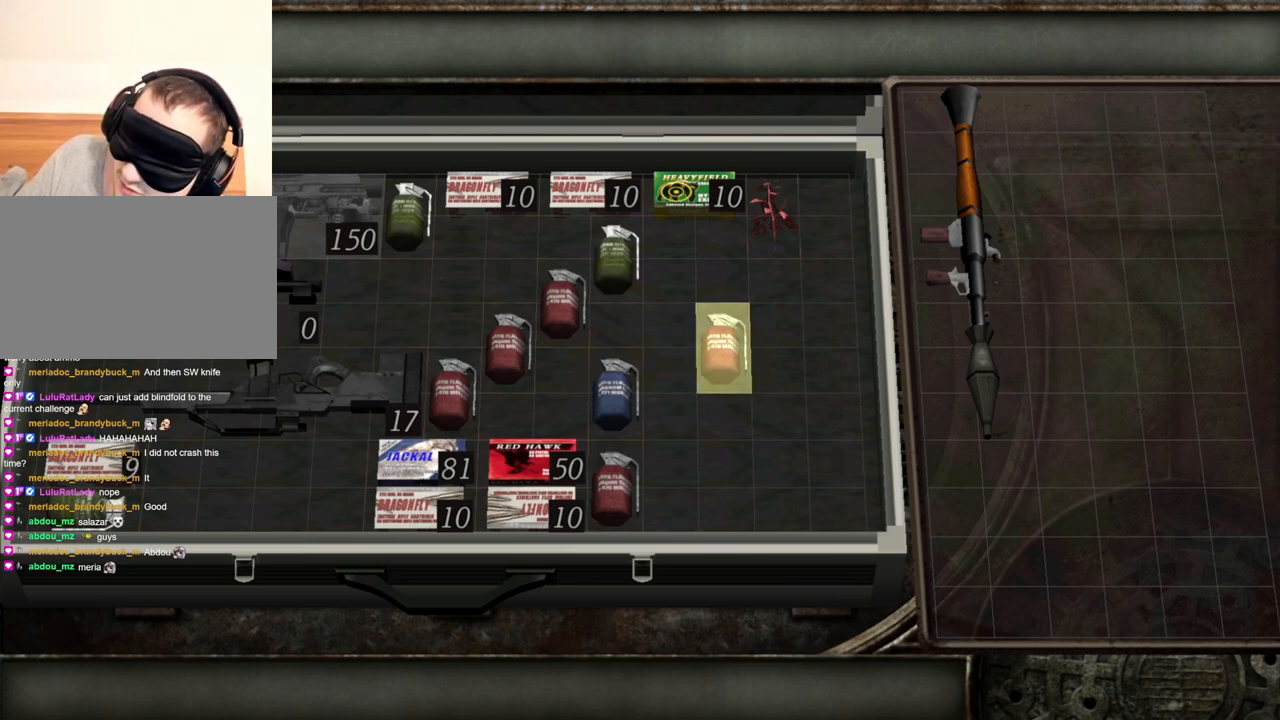
{"keys": [], "mouse": [], "events": []}
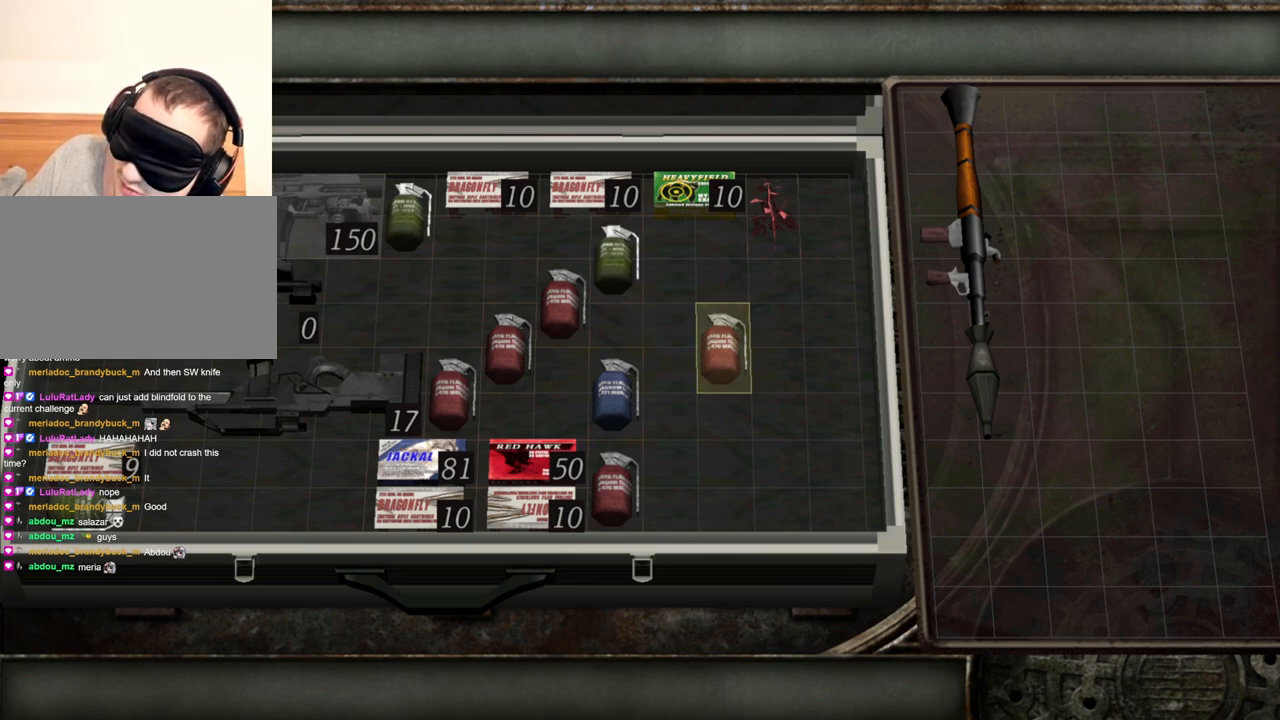
{"keys": [], "mouse": [], "events": []}